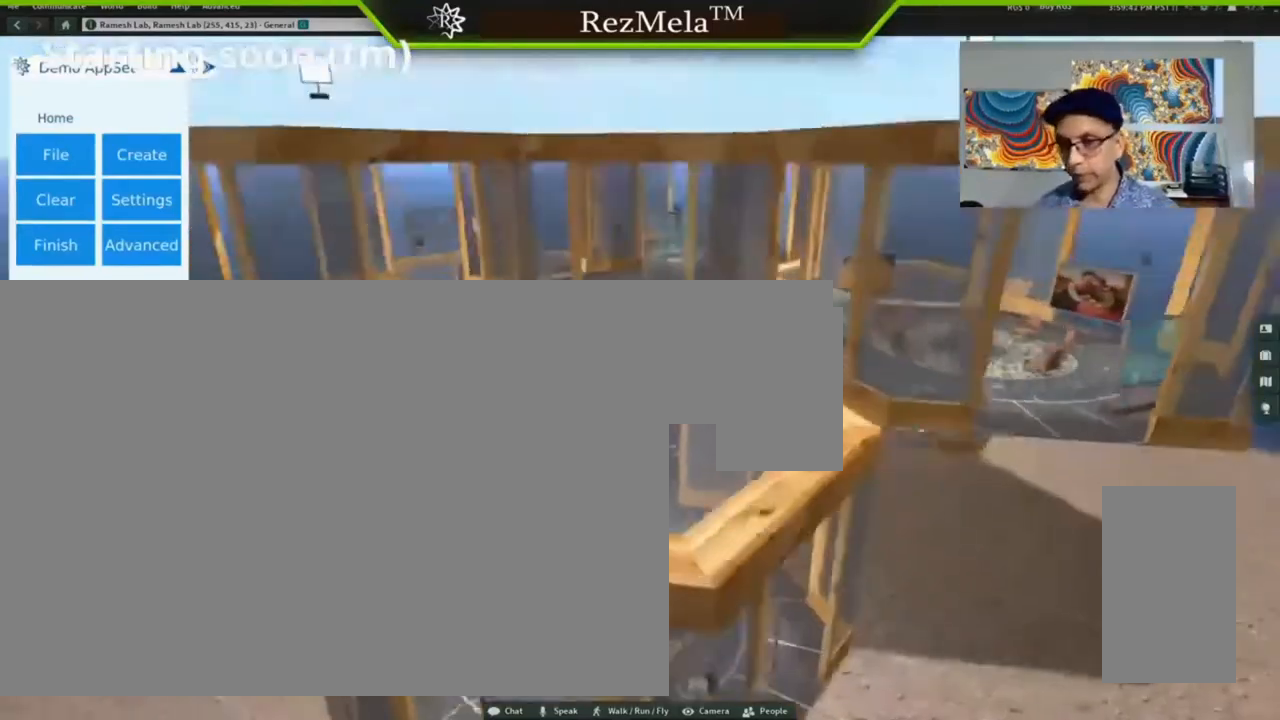
Gameplay with keyboard and mouse; each line is a JSON object with the keys and mouse buttons held at the frame after it. "events" lists presses ("down") and releases ("up") of ".", "/", "0", "1", "2", "3", "4", "5", "6", "7", "8", "9", "a", "alt_l", "alt_r", "b", "backslash", "backspace", "c", "caps_lock", "comma", "ctrl_l", "ctrl_r", "d", "down", "e", "equals", "escape", "f", "f1", "f10", "f11", "f12", "f2", "f3", "f4", "f5", "f6", "f7", "f8", "f9", "g", "h", "i", "j", "k", "l", "lbracket", "left", "m", "minus", "n", "o", "p", "q", "quote", "r", "rbracket", "return", "right", "s", "semicolon", "shift_l", "shift_r", "super", "t", "tab", "tilde", "u", "up", "v", "w", "x", "y", "z", "mouse_left", "mouse_wheel", "mouse_right", "mouse_mb4" and "mouse_mb5" between this image and that frame as [ms after this image, input, new state], when the widget could be followed in between. "mouse_left", "mouse_wheel", "mouse_right", "mouse_mb4", "mouse_mb5" = the "left", "wheel", "right", "mb4", "mb5" buttons of the "mouse" list. No other keys are recorded. "wheel" means that the mouse wheel is clicked or scrolled. Not read: mouse_move.
{"keys": ["alt_l", "ctrl_l"], "mouse": ["left"], "events": []}
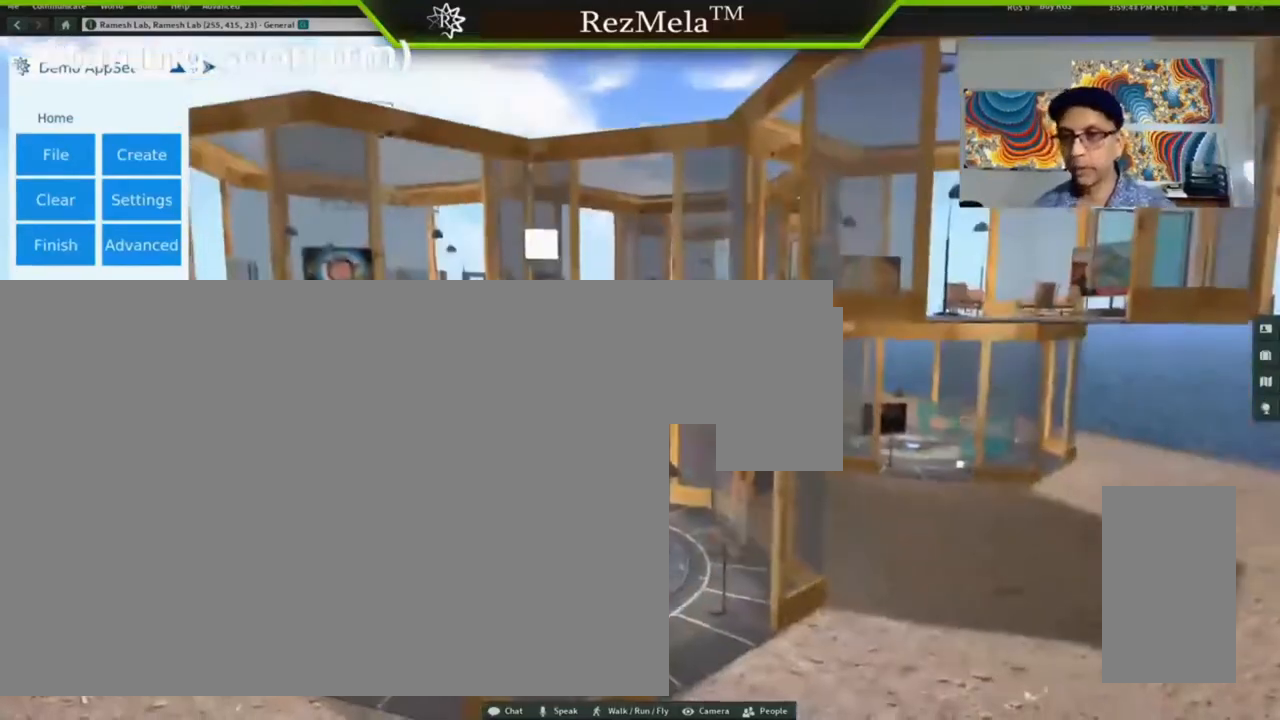
{"keys": ["alt_l"], "mouse": ["left"], "events": [[433, "ctrl_l", "up"]]}
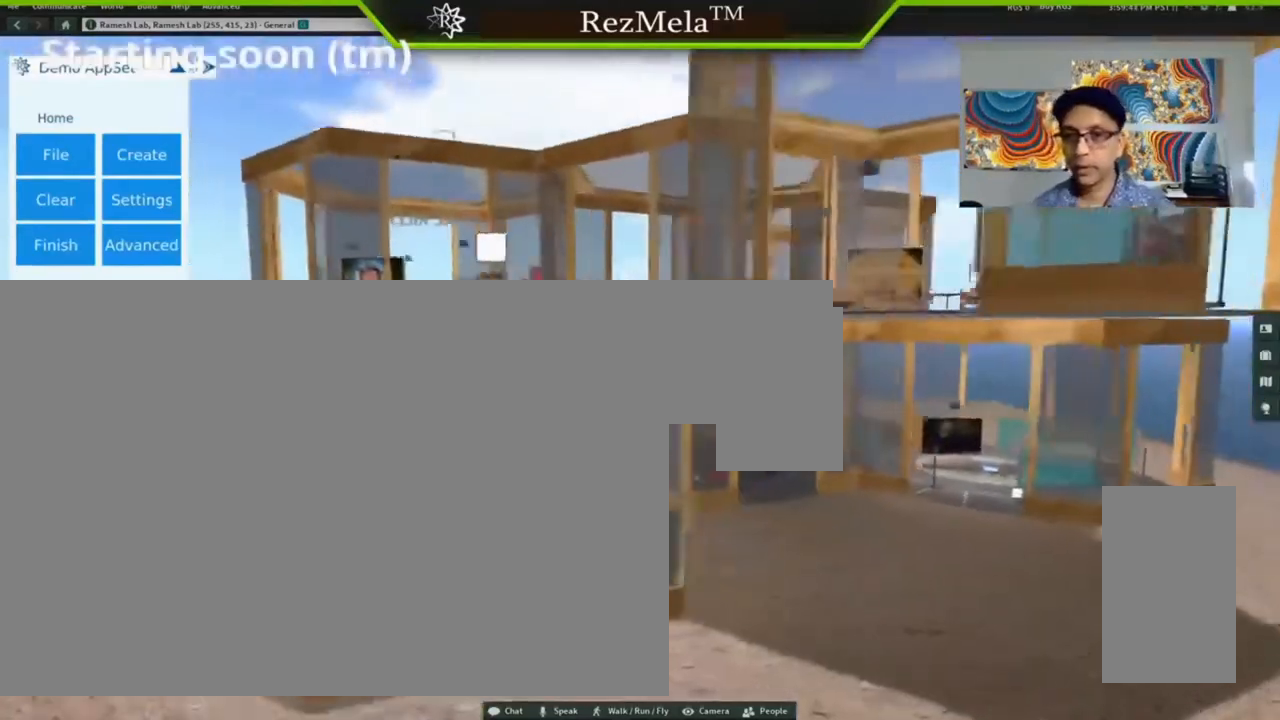
{"keys": ["alt_l"], "mouse": ["left"], "events": []}
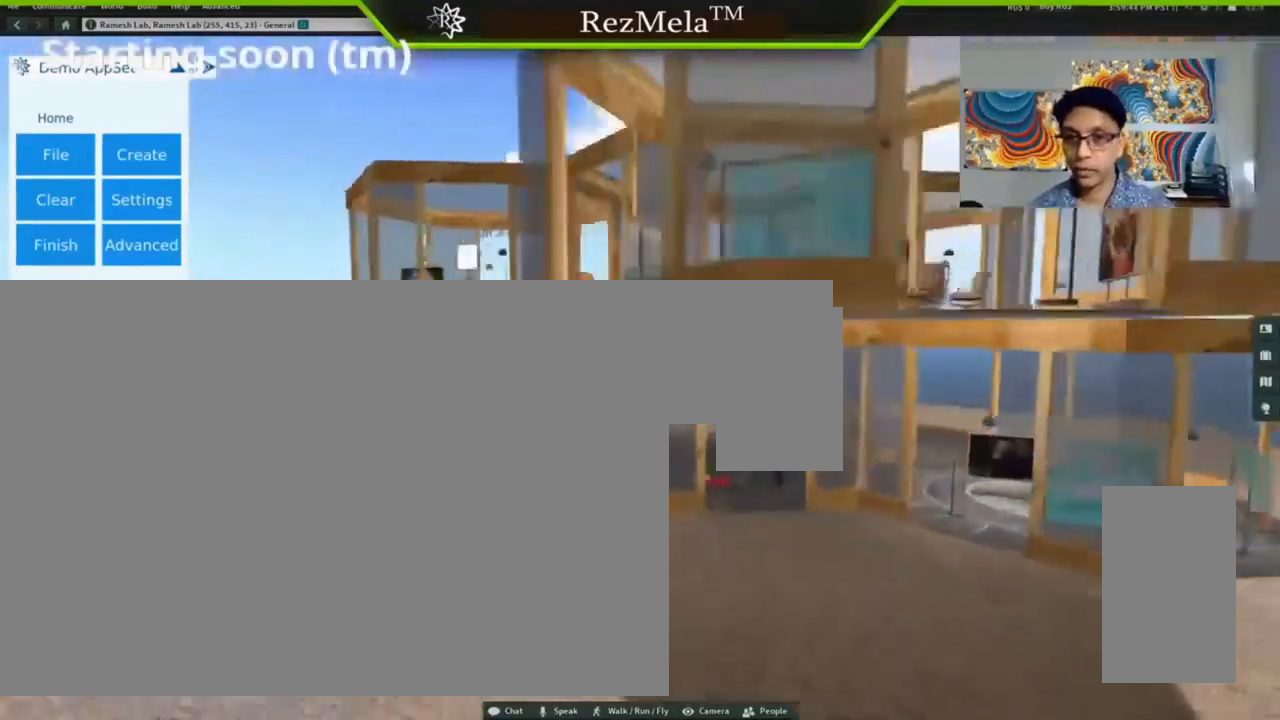
{"keys": [], "mouse": ["left"], "events": [[133, "alt_l", "up"]]}
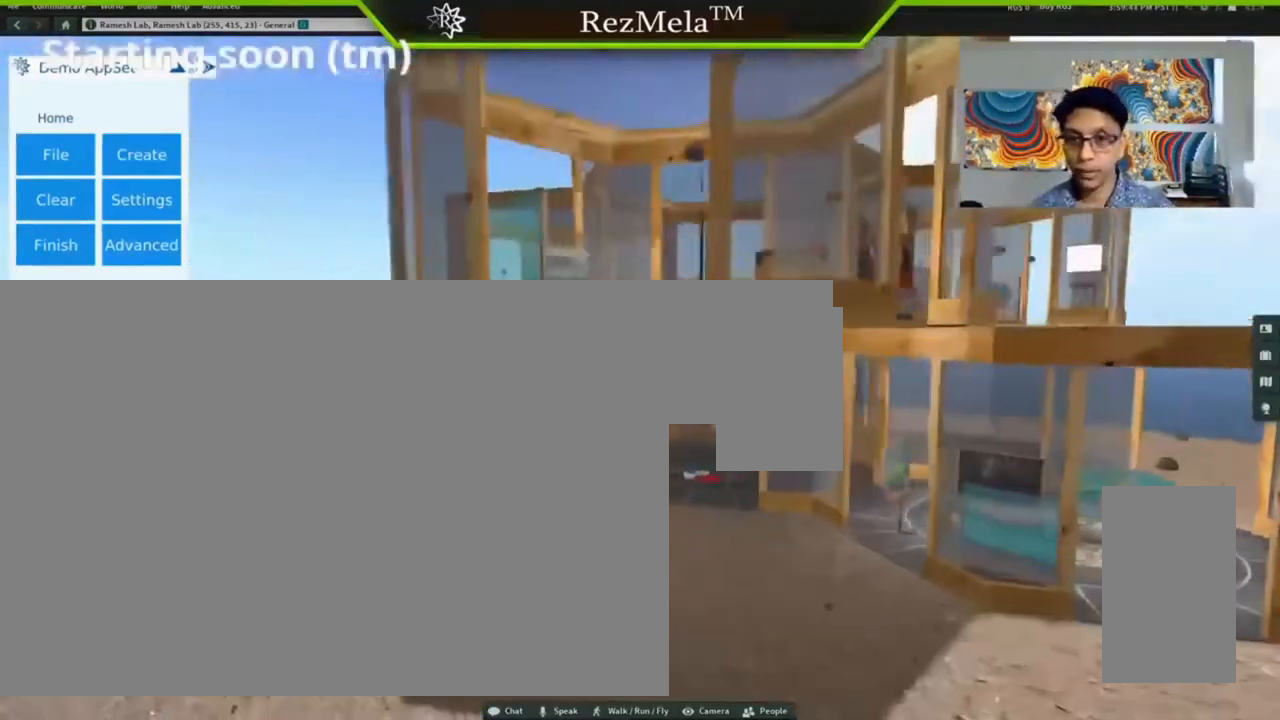
{"keys": [], "mouse": ["left"], "events": []}
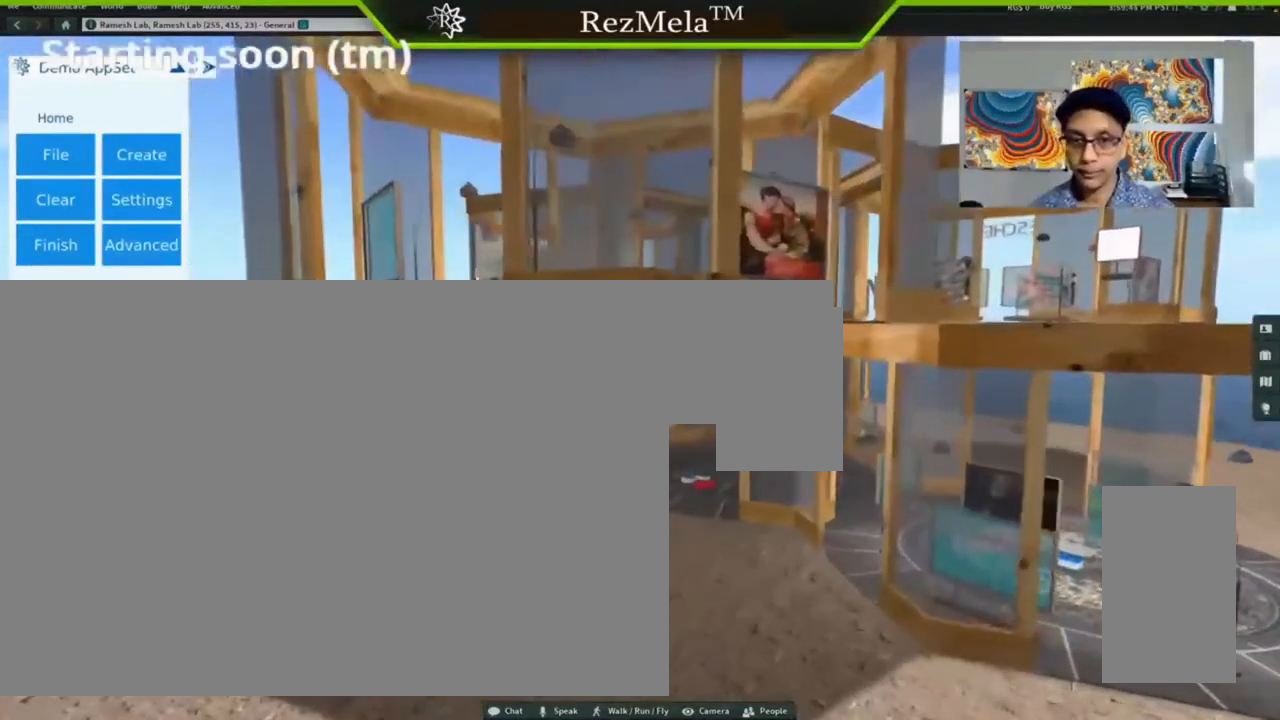
{"keys": ["alt_l", "ctrl_l"], "mouse": ["left"], "events": [[300, "alt_l", "down"], [500, "ctrl_l", "down"]]}
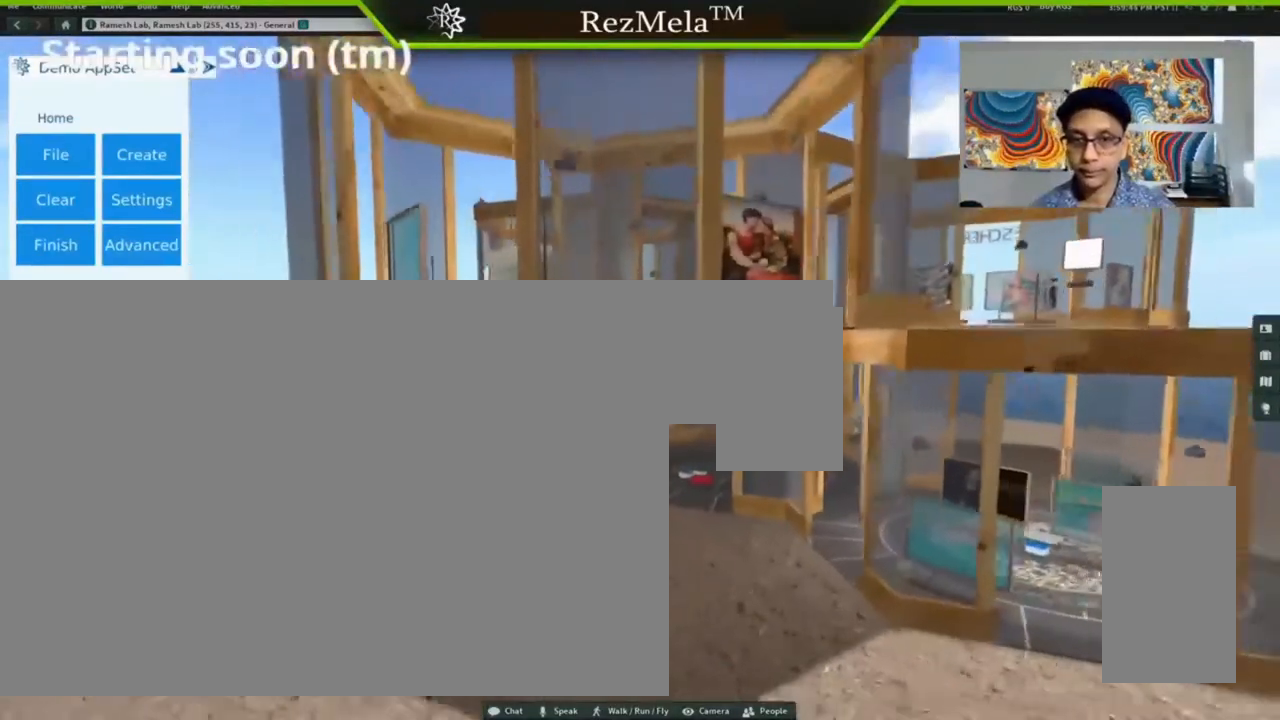
{"keys": ["alt_l", "ctrl_l"], "mouse": ["left"]}
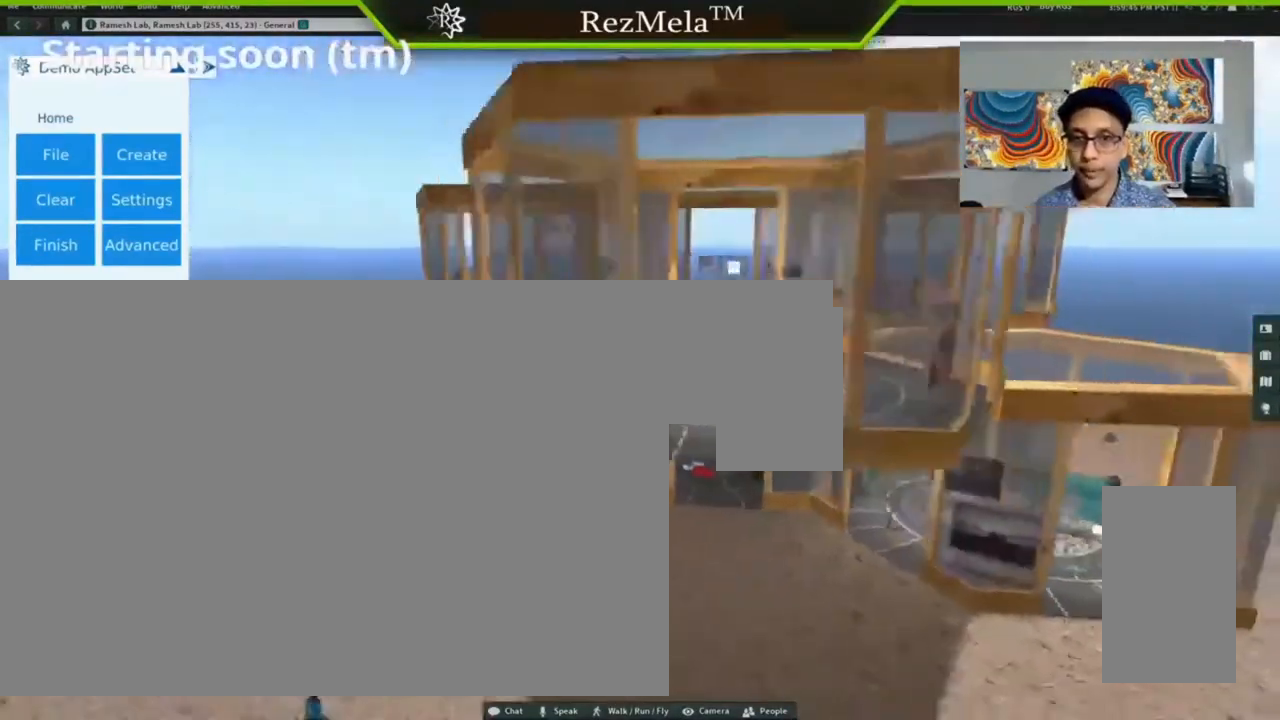
{"keys": ["alt_l"], "mouse": ["left"], "events": [[100, "ctrl_l", "up"]]}
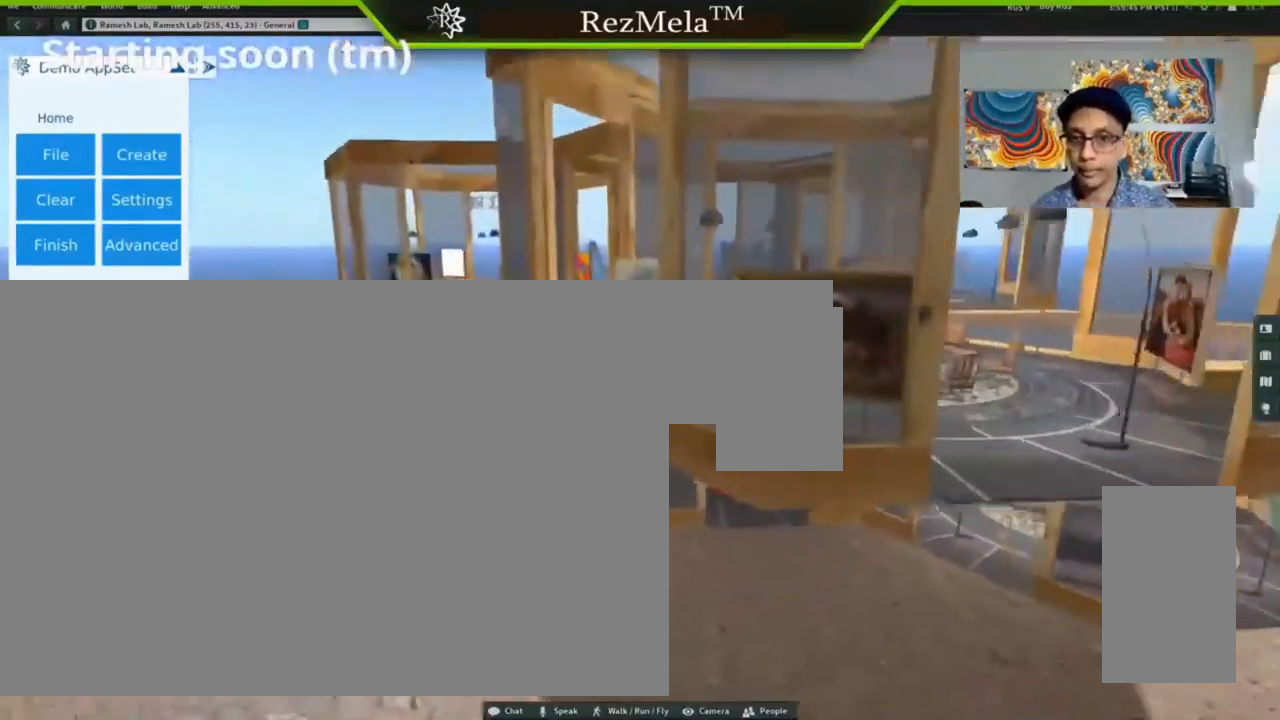
{"keys": [], "mouse": ["left"], "events": [[500, "alt_l", "up"]]}
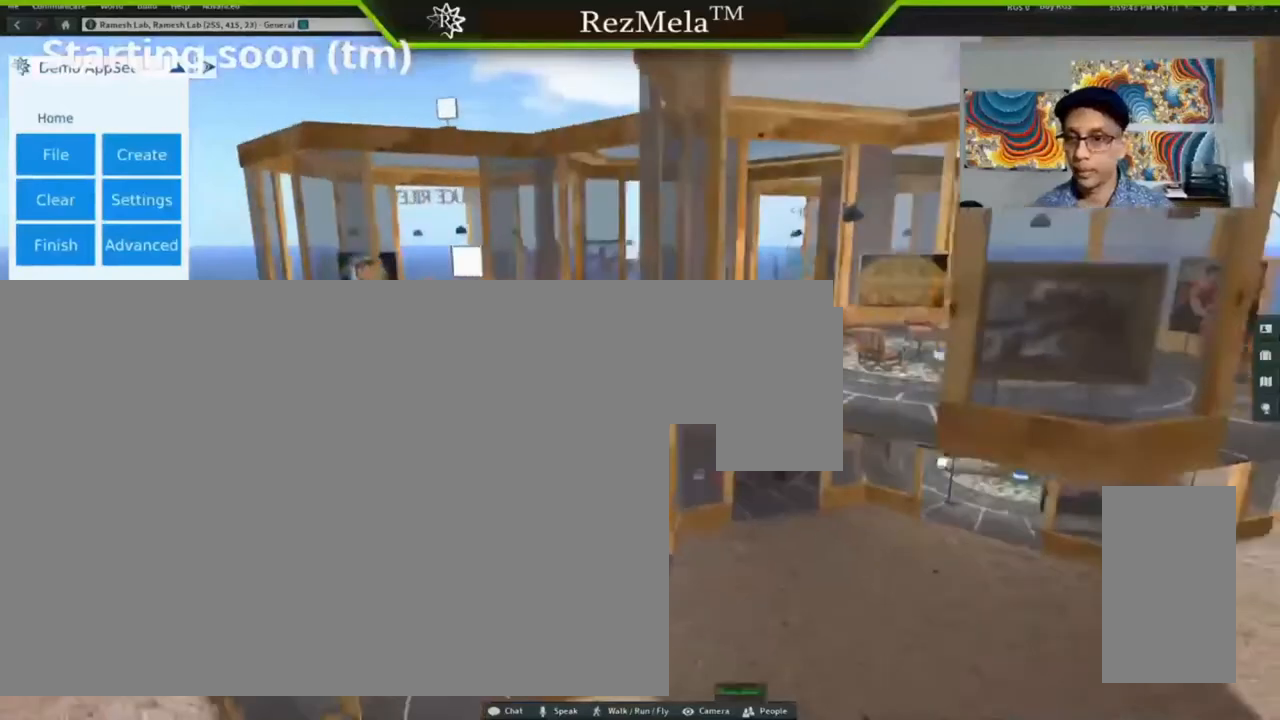
{"keys": [], "mouse": [], "events": [[133, "mouse_left", "up"]]}
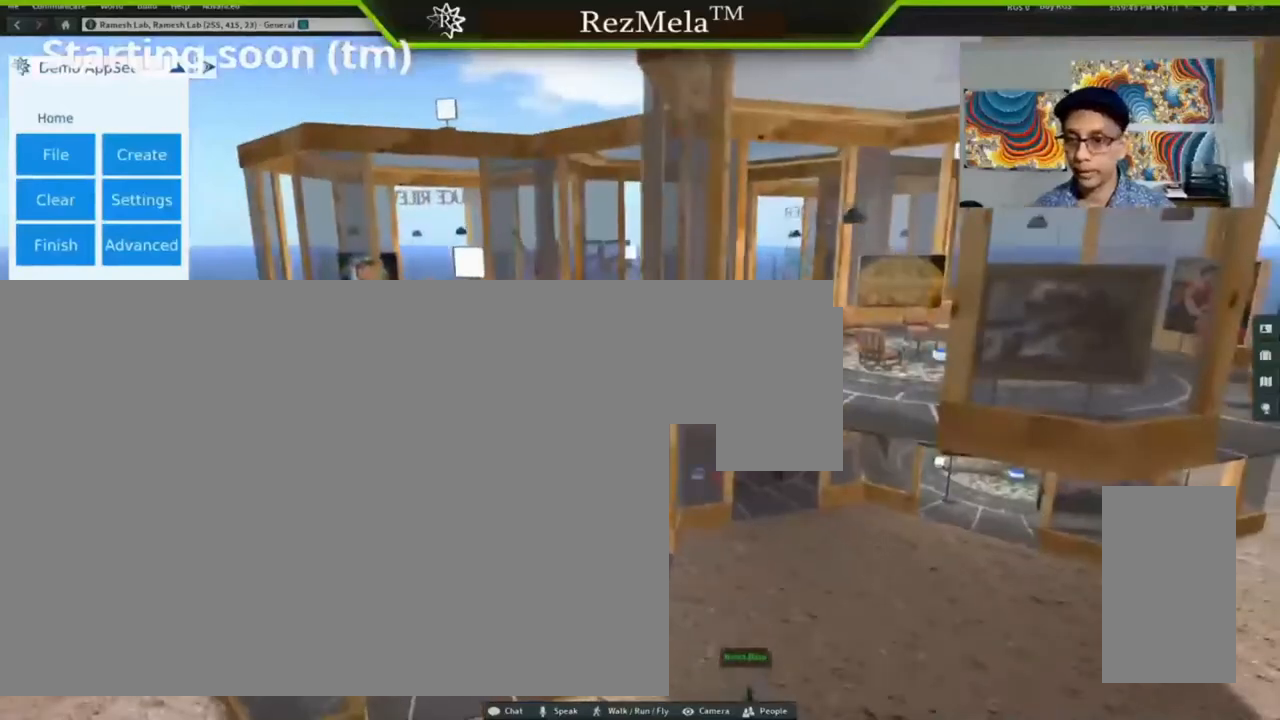
{"keys": [], "mouse": [], "events": []}
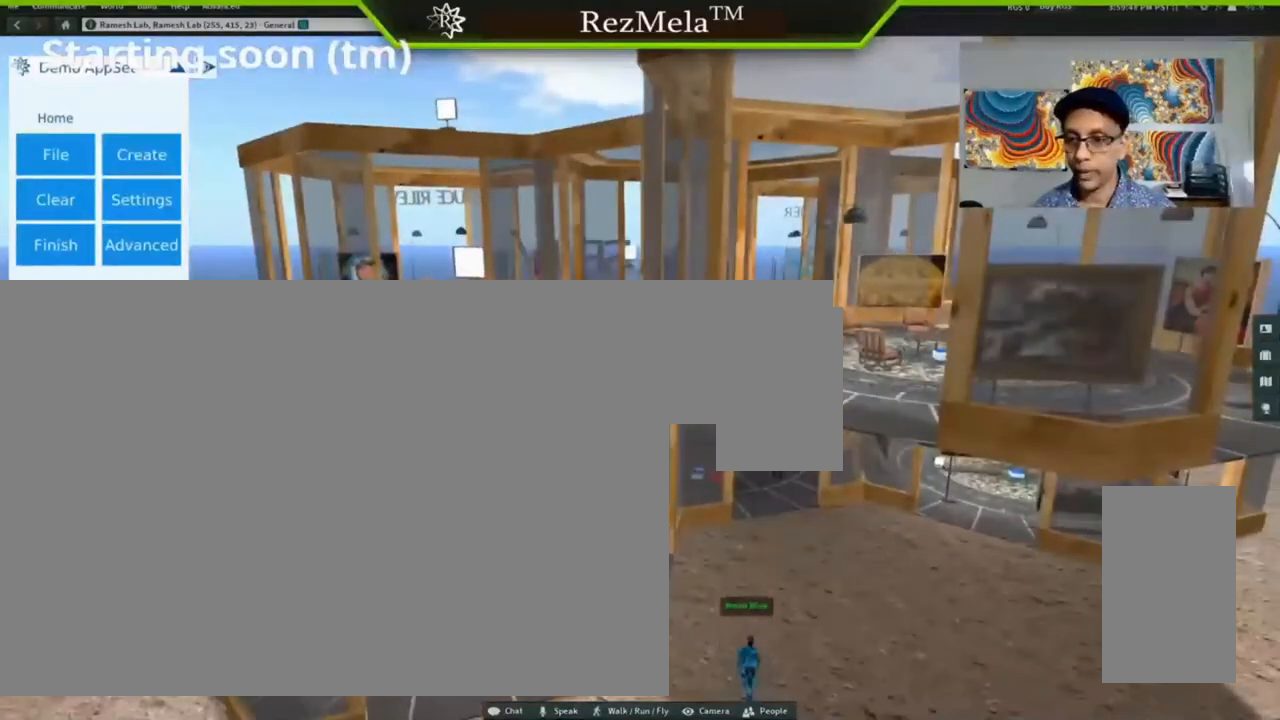
{"keys": [], "mouse": [], "events": []}
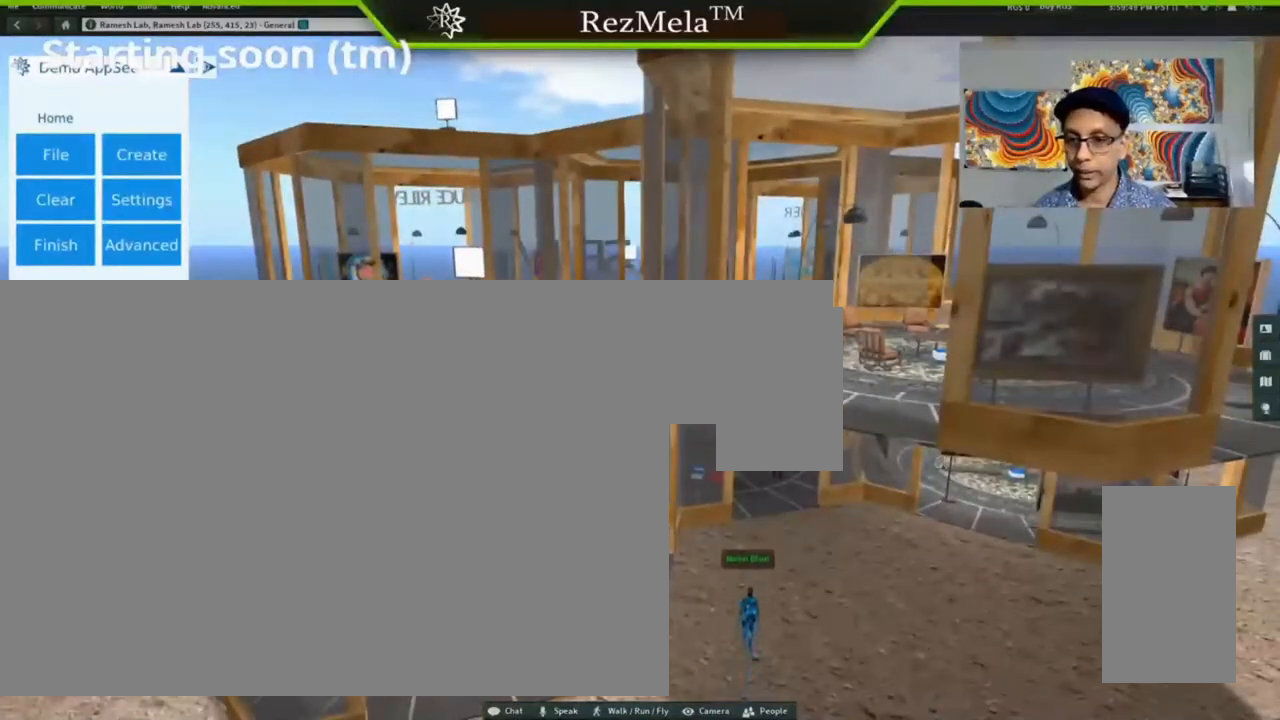
{"keys": [], "mouse": [], "events": []}
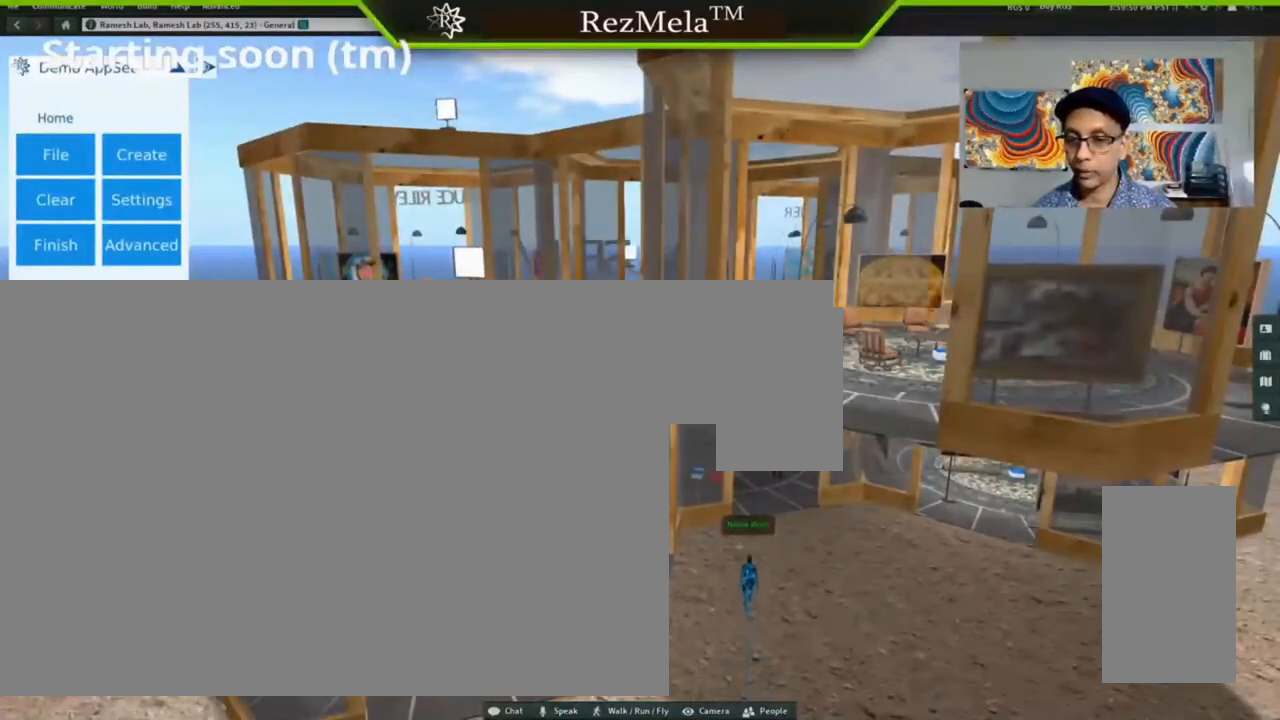
{"keys": ["alt_l"], "mouse": [], "events": [[300, "alt_l", "down"]]}
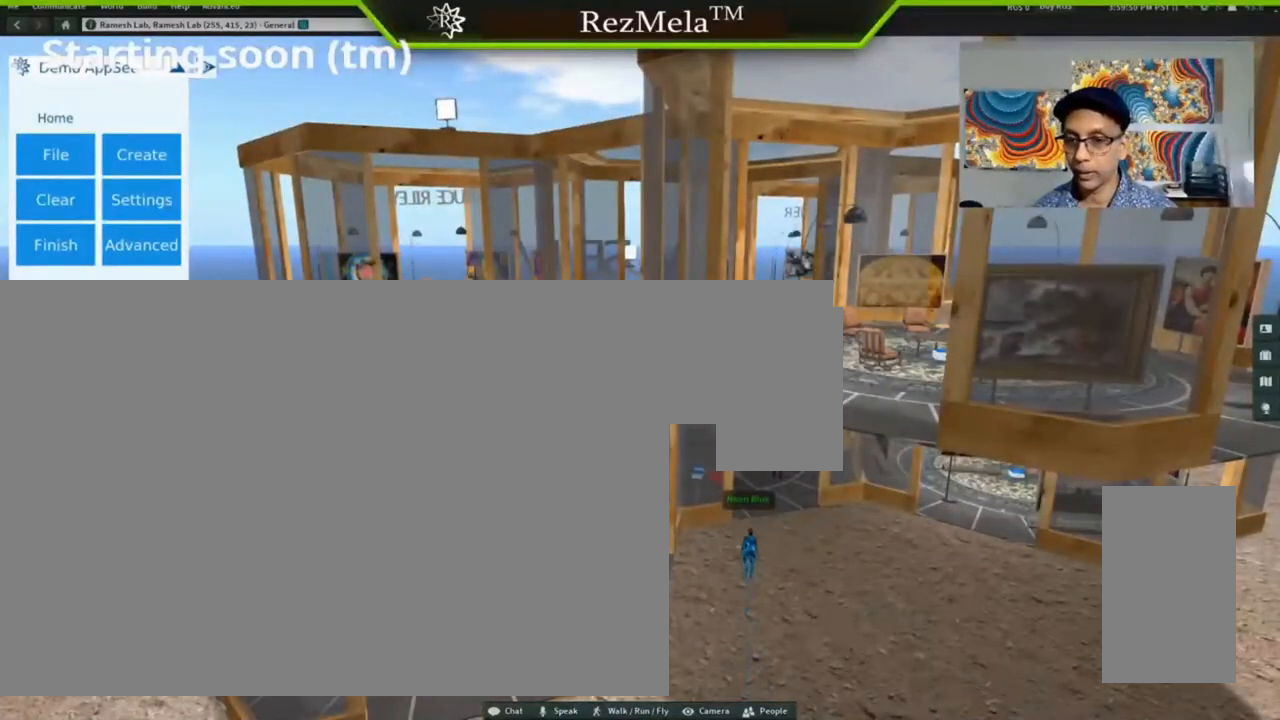
{"keys": ["alt_l"], "mouse": [], "events": []}
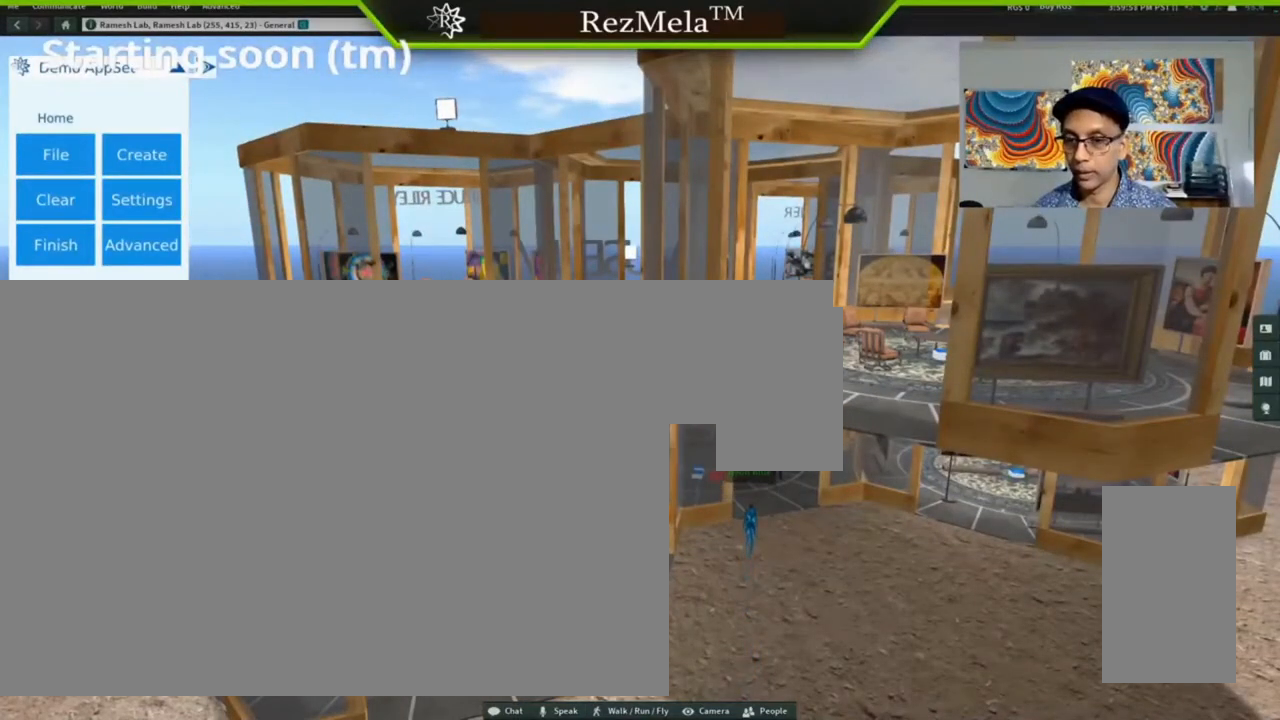
{"keys": ["alt_l"], "mouse": ["left"], "events": [[467, "mouse_left", "down"]]}
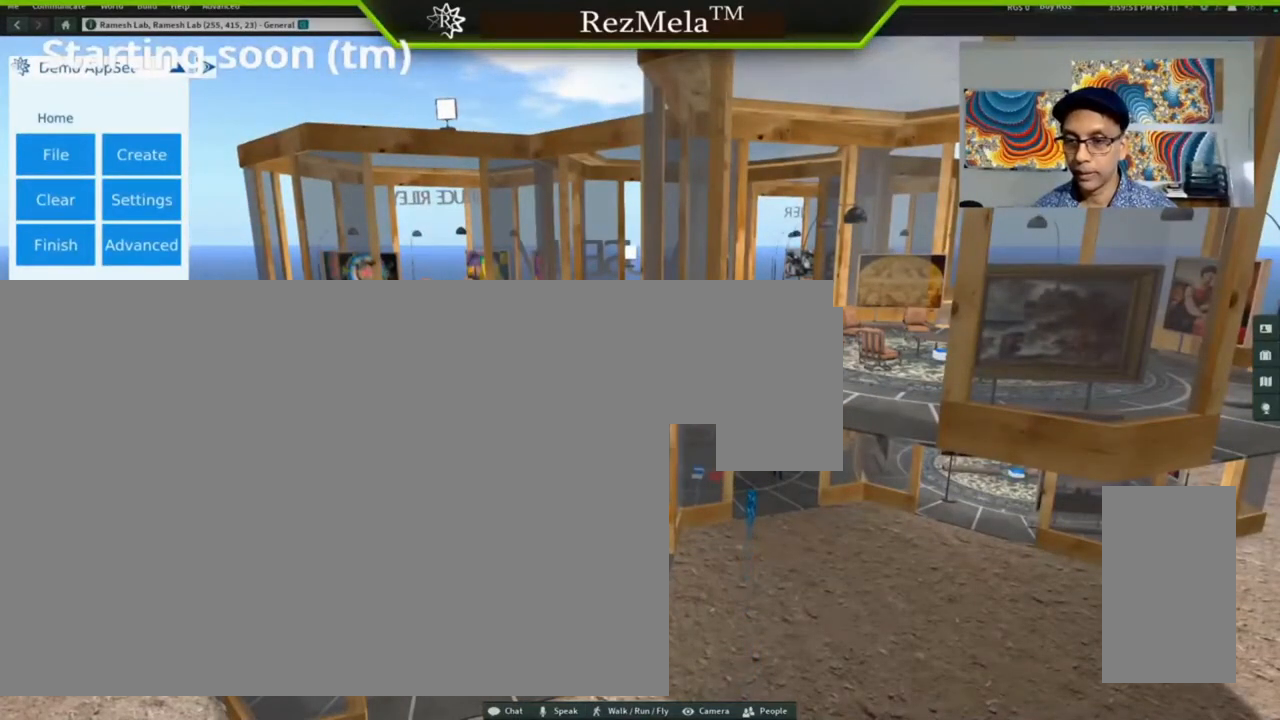
{"keys": ["alt_l", "ctrl_l"], "mouse": ["left"], "events": [[333, "ctrl_l", "down"]]}
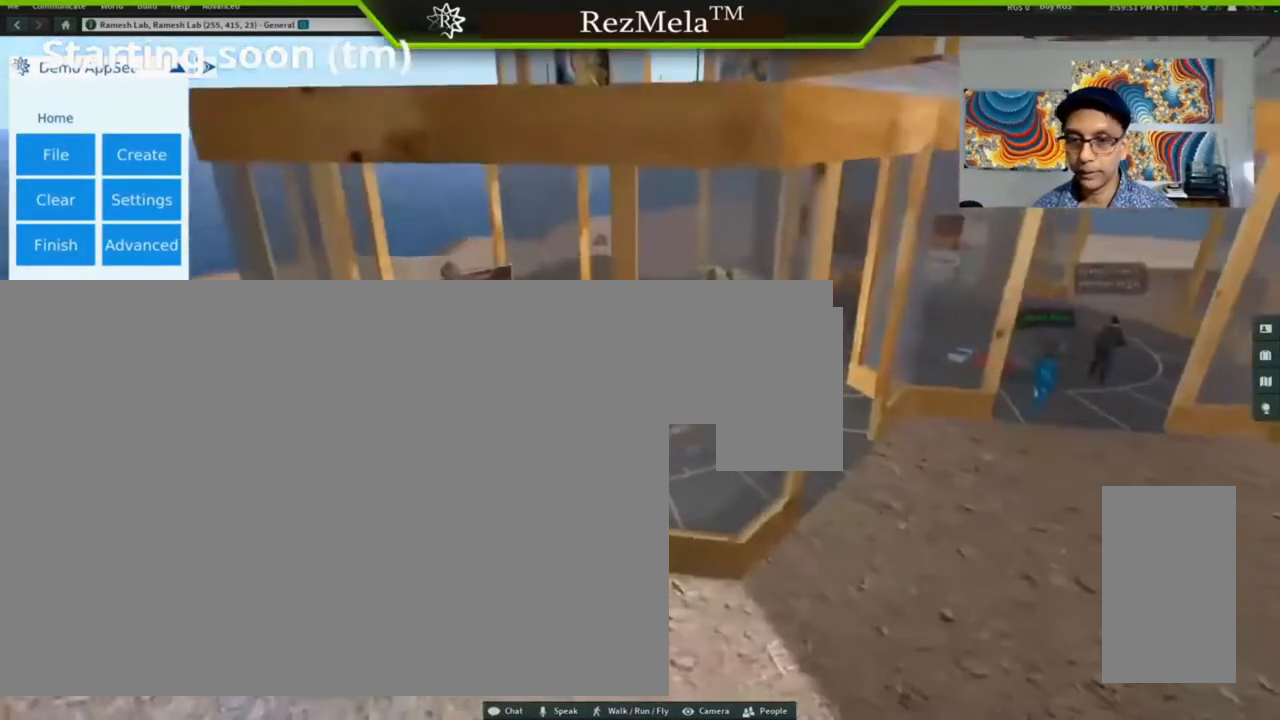
{"keys": ["alt_l"], "mouse": ["left"], "events": [[467, "ctrl_l", "up"]]}
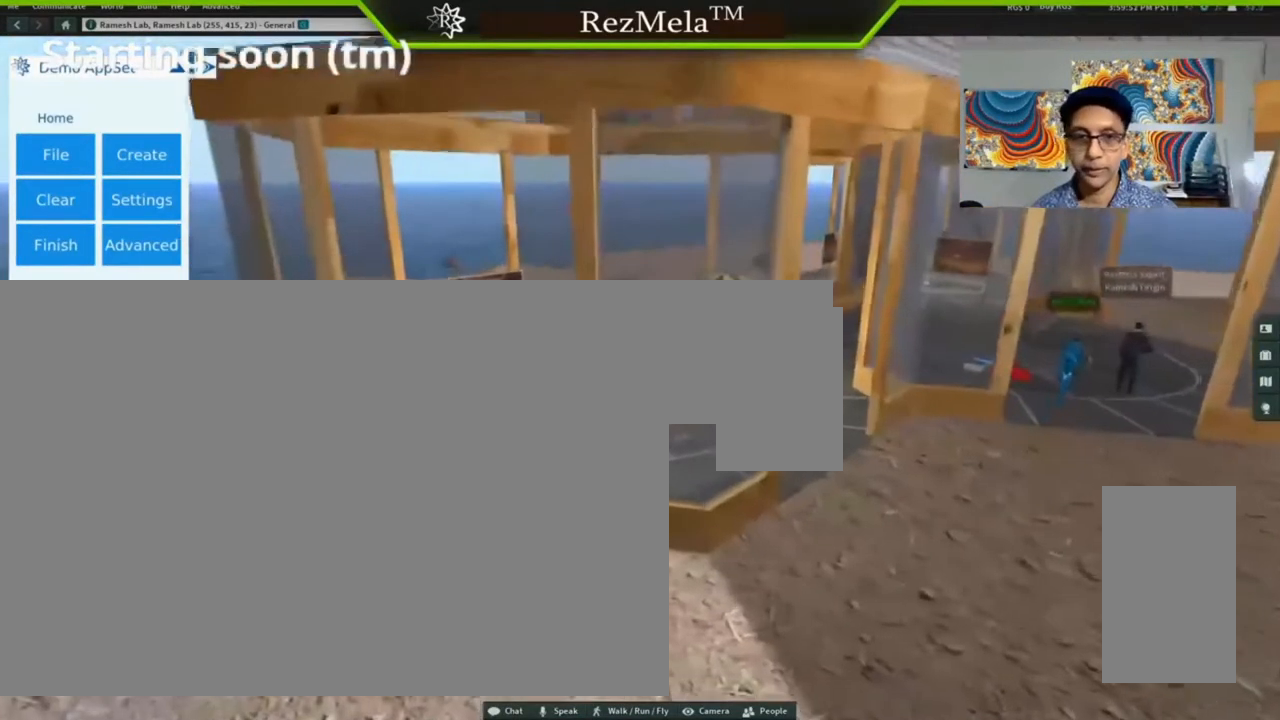
{"keys": ["alt_l"], "mouse": ["left"], "events": []}